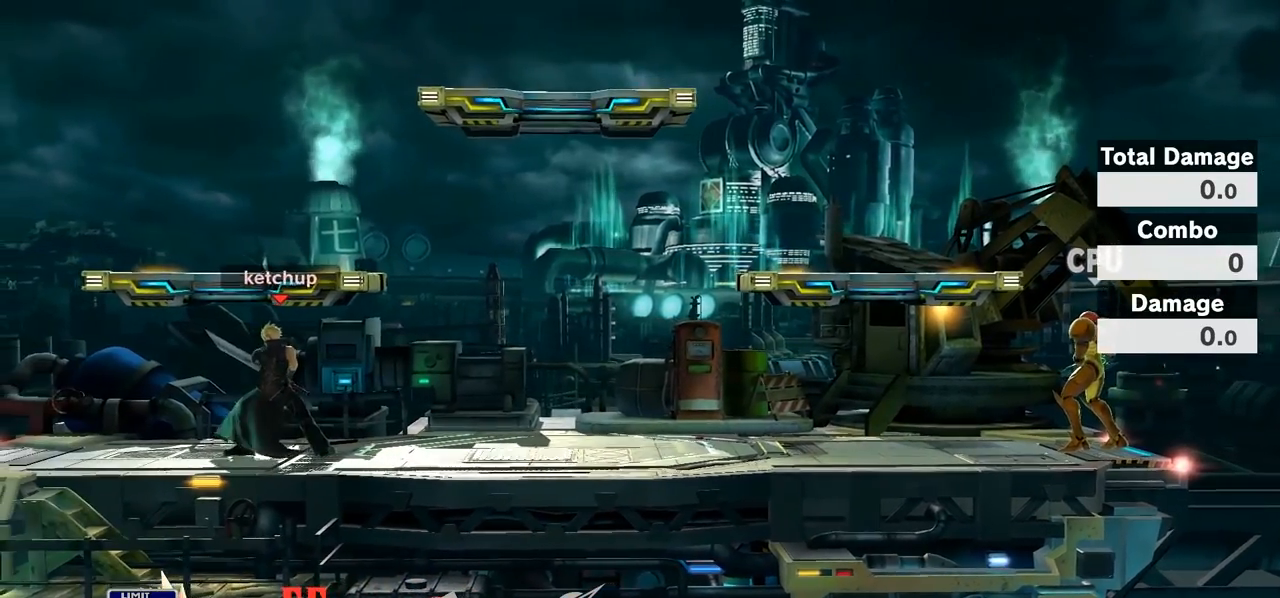
Gameplay with a controller (Nintendo layout); each line is a JSON object with the inputs held at the frame after it. "events" lists button and stick changes between this image and that frame as [ms after this image, input, new state], when the widget could be followed in between. Not read: L3 R3.
{"buttons": [], "left_stick": "up-right", "right_stick": "center", "events": [[67, "left_stick", "right"], [500, "left_stick", "up-right"]]}
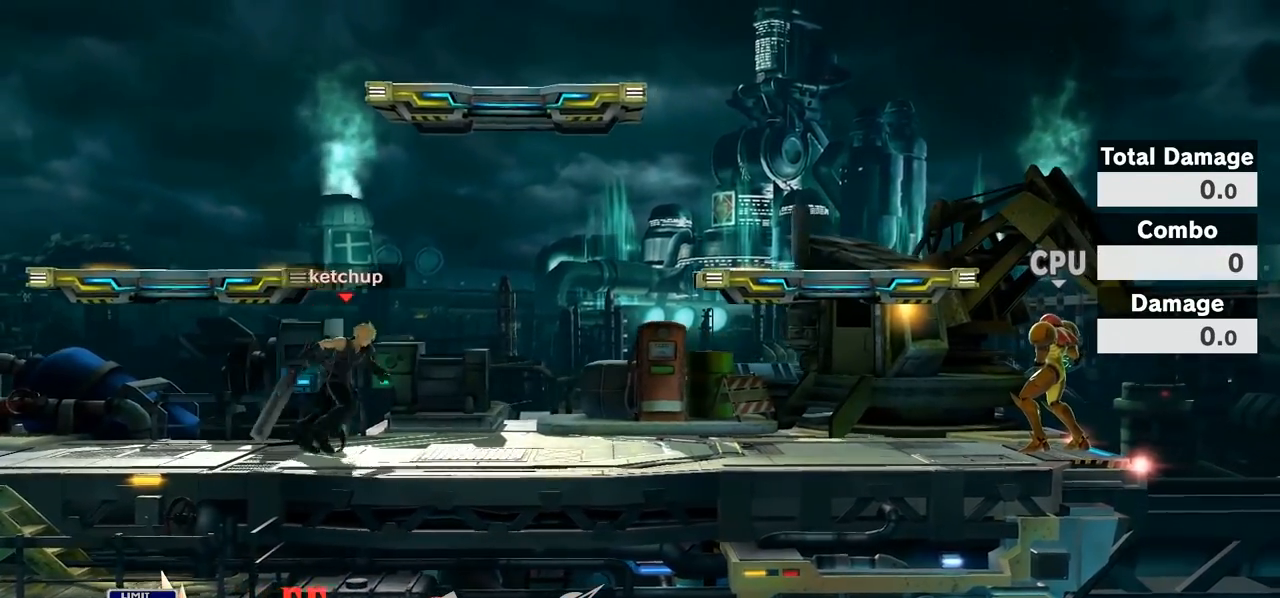
{"buttons": ["Y"], "left_stick": "center", "right_stick": "center", "events": [[200, "left_stick", "up-left"], [417, "left_stick", "center"], [483, "Y", "down"]]}
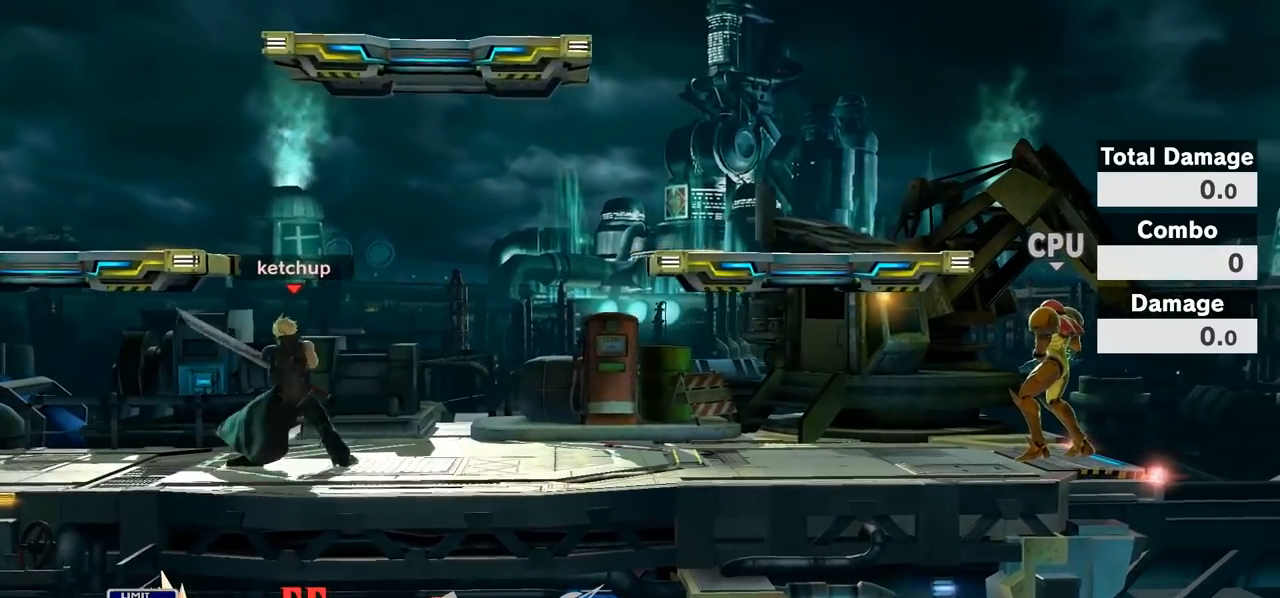
{"buttons": [], "left_stick": "down-left", "right_stick": "right", "events": [[17, "Y", "up"], [267, "left_stick", "left"], [317, "right_stick", "right"], [483, "left_stick", "down-left"]]}
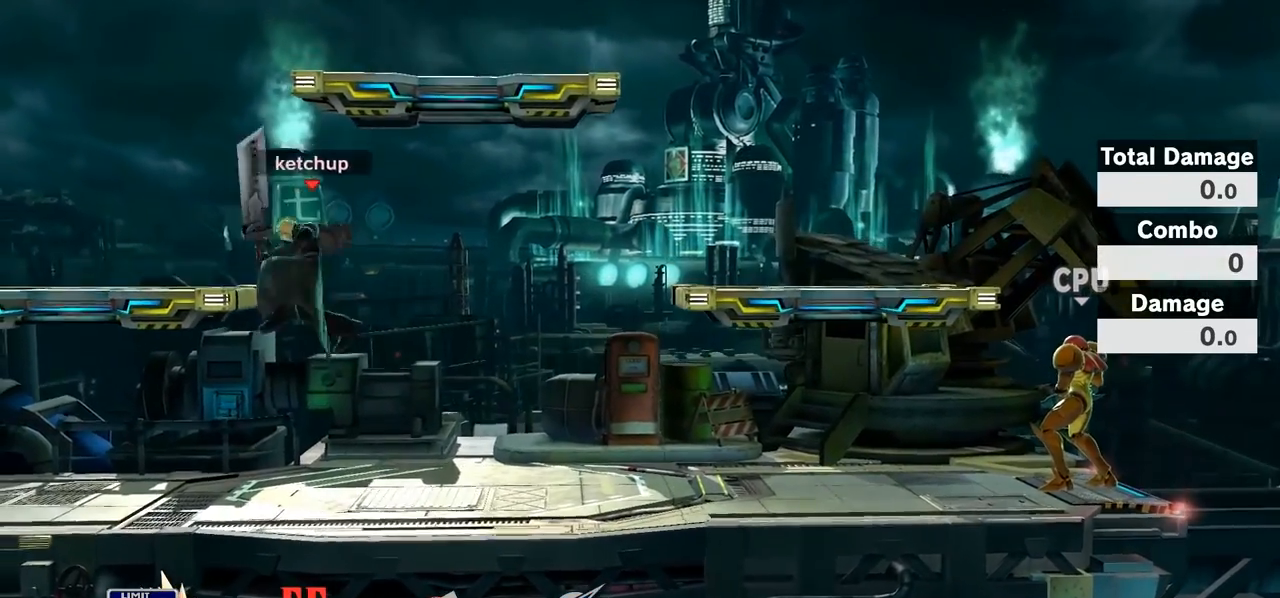
{"buttons": [], "left_stick": "center", "right_stick": "center", "events": [[67, "right_stick", "center"], [217, "left_stick", "center"]]}
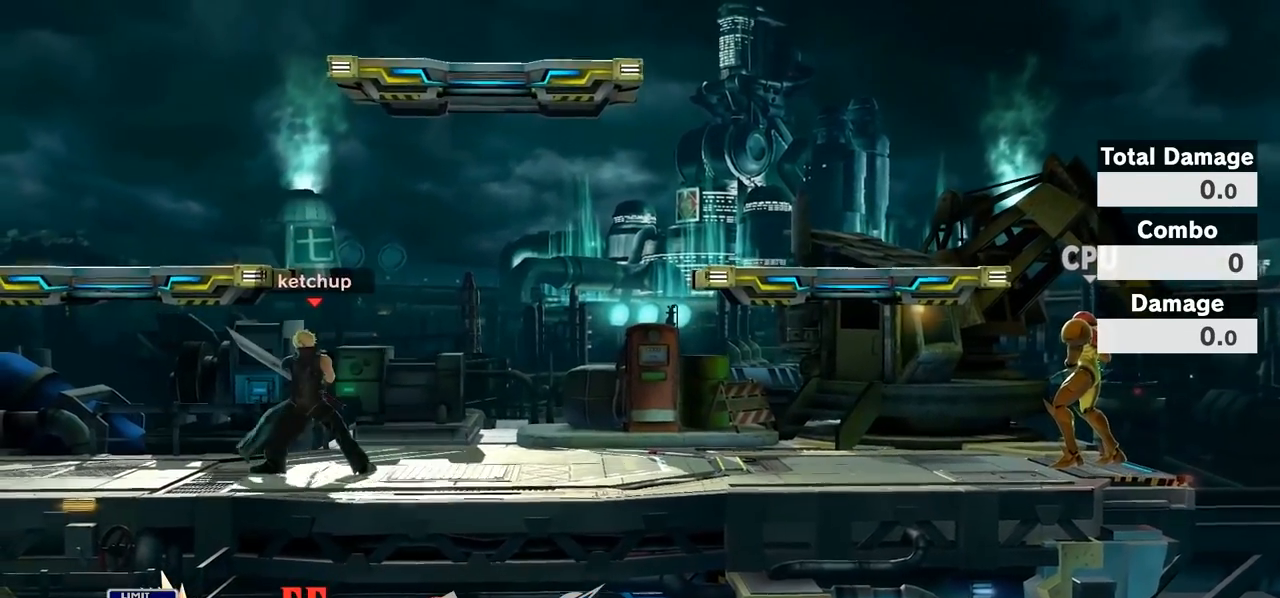
{"buttons": [], "left_stick": "right", "right_stick": "center", "events": [[167, "left_stick", "right"]]}
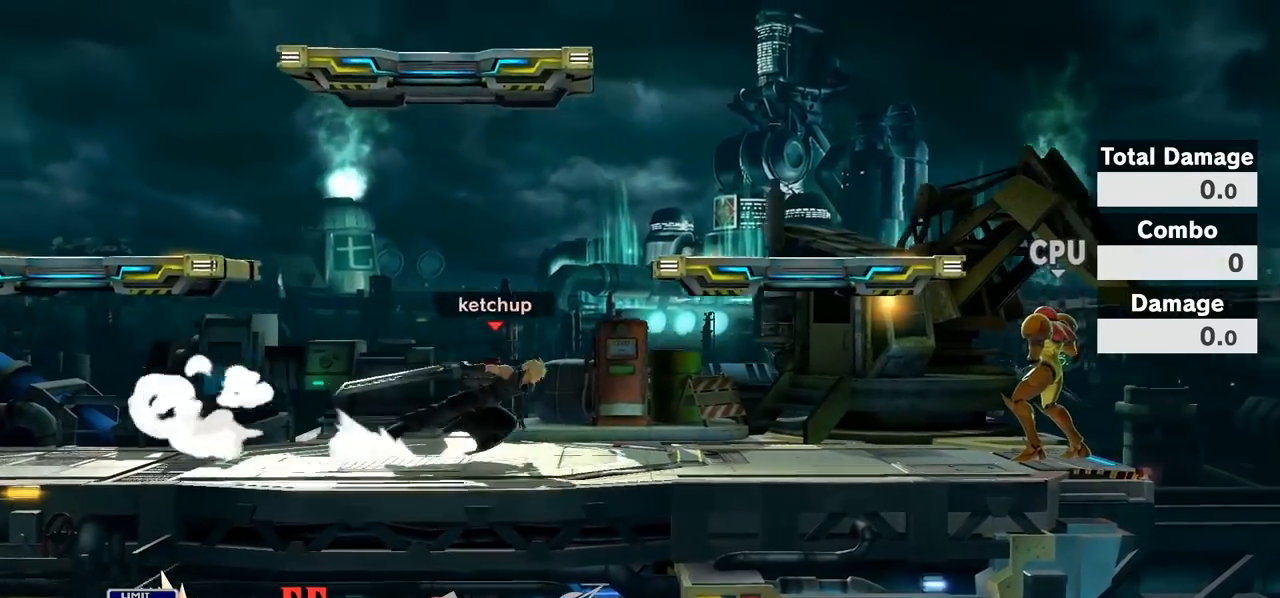
{"buttons": ["B"], "left_stick": "right", "right_stick": "center", "events": [[283, "B", "down"], [383, "B", "up"], [450, "B", "down"]]}
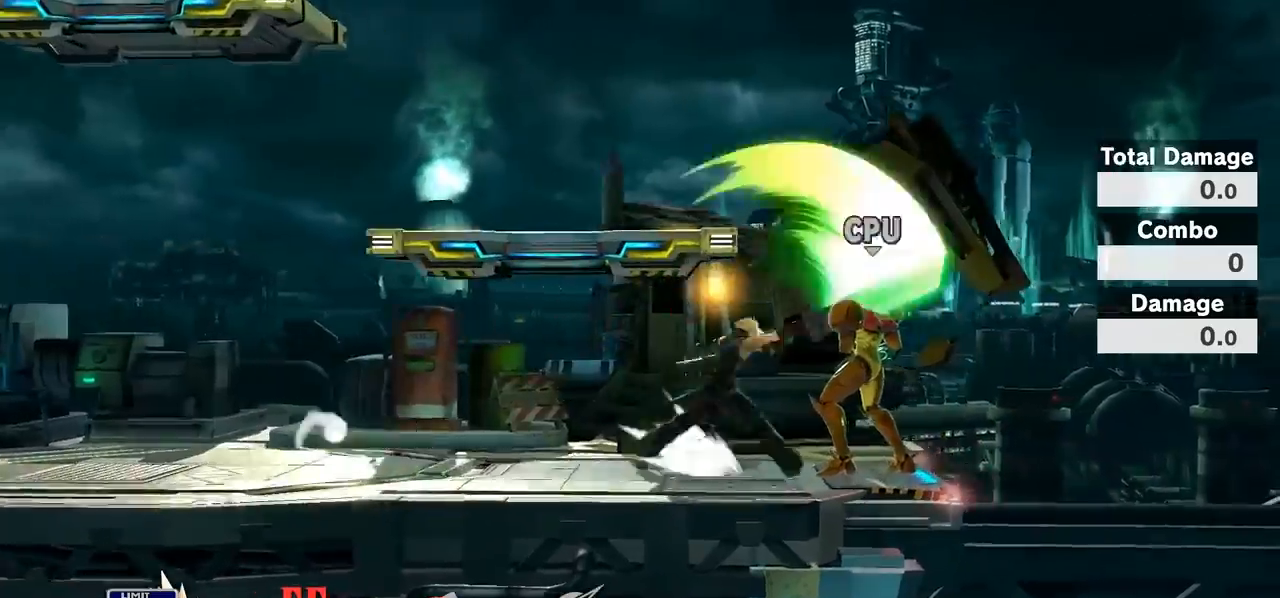
{"buttons": [], "left_stick": "right", "right_stick": "center", "events": [[17, "B", "up"], [67, "B", "down"], [133, "B", "up"]]}
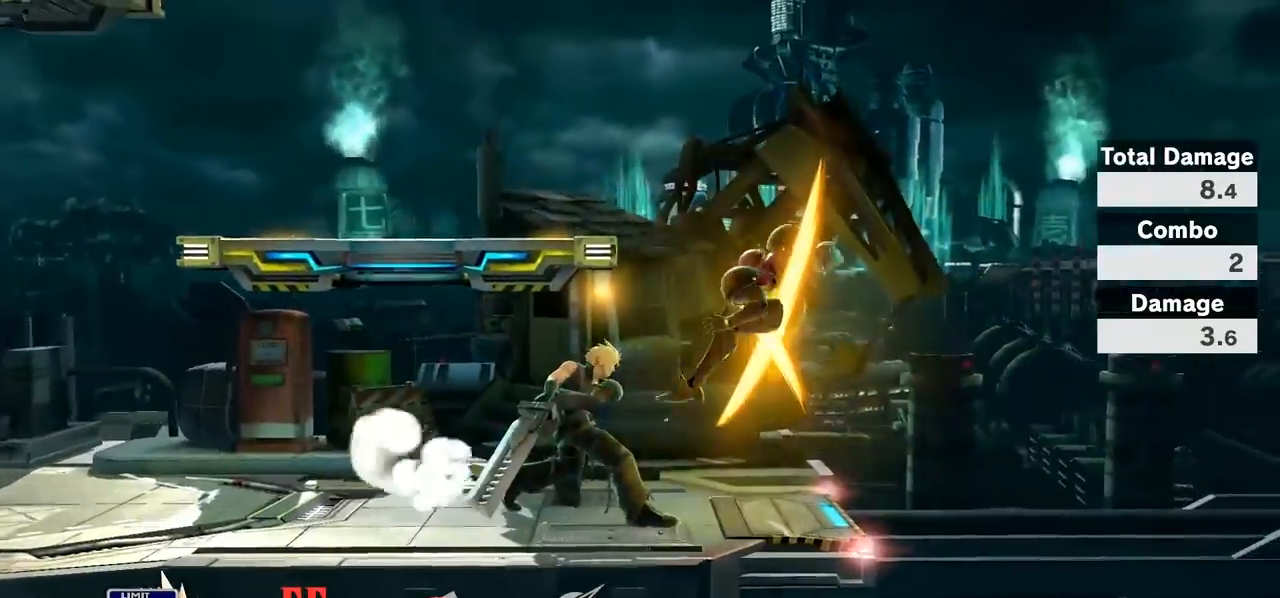
{"buttons": [], "left_stick": "right", "right_stick": "center", "events": [[167, "B", "down"], [283, "B", "up"], [383, "B", "down"], [467, "B", "up"]]}
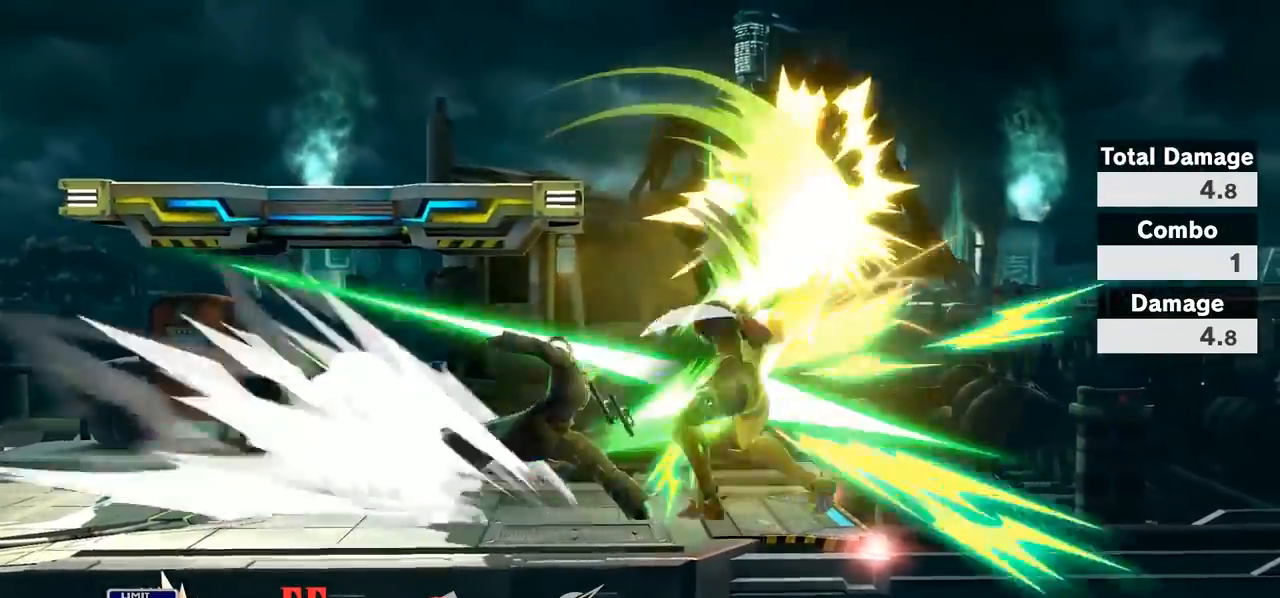
{"buttons": [], "left_stick": "right", "right_stick": "center", "events": [[50, "B", "down"], [133, "B", "up"], [233, "B", "down"], [317, "B", "up"], [383, "B", "down"], [483, "B", "up"]]}
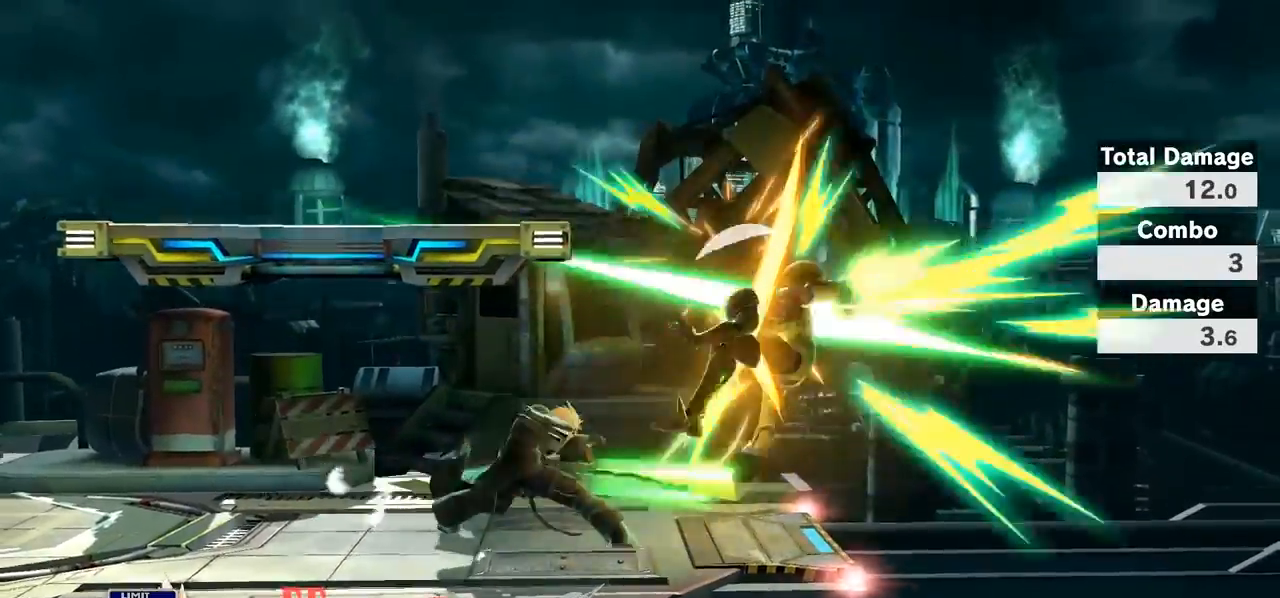
{"buttons": [], "left_stick": "right", "right_stick": "center", "events": [[67, "B", "down"], [167, "B", "up"], [233, "B", "down"], [317, "B", "up"], [417, "B", "down"], [467, "B", "up"]]}
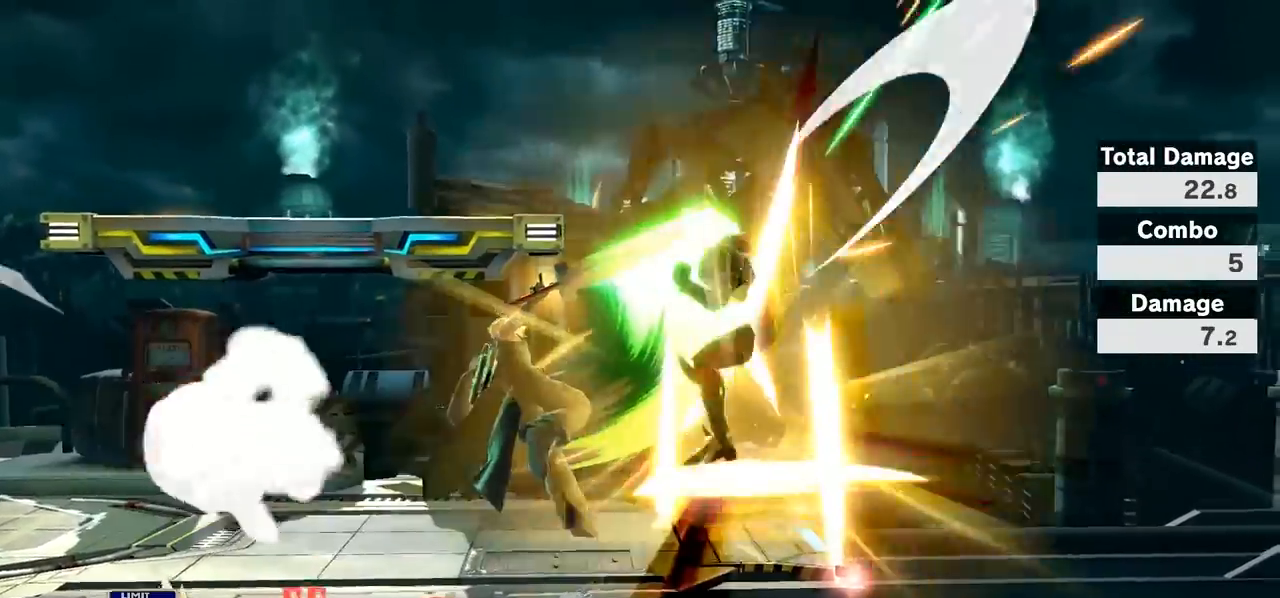
{"buttons": [], "left_stick": "left", "right_stick": "center", "events": [[83, "B", "down"], [100, "B", "up"], [200, "B", "down"], [300, "B", "up"], [467, "left_stick", "left"]]}
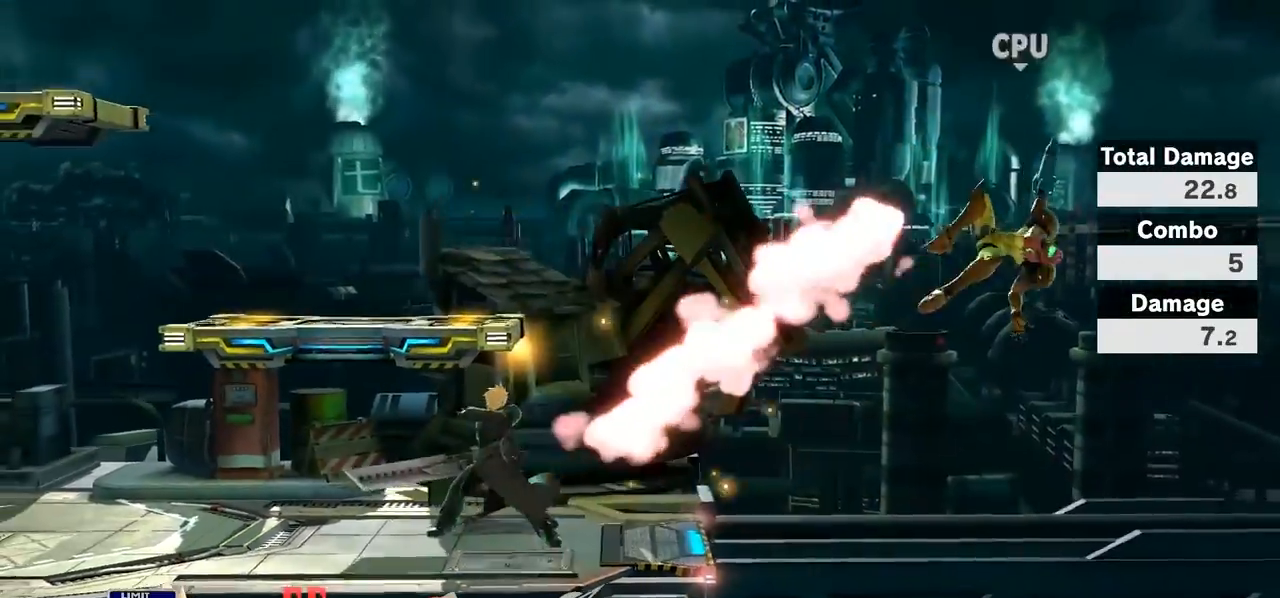
{"buttons": [], "left_stick": "center", "right_stick": "center", "events": [[450, "left_stick", "center"]]}
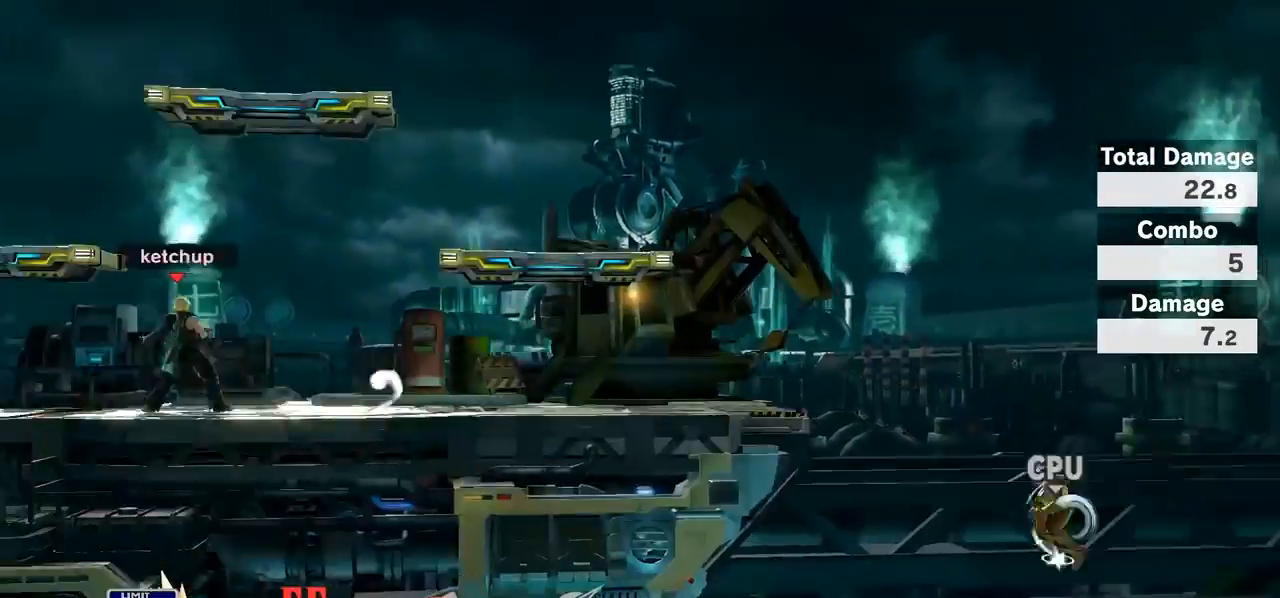
{"buttons": [], "left_stick": "right", "right_stick": "right", "events": [[17, "left_stick", "up-right"], [117, "Y", "down"], [150, "Y", "up"], [150, "left_stick", "right"], [300, "right_stick", "right"]]}
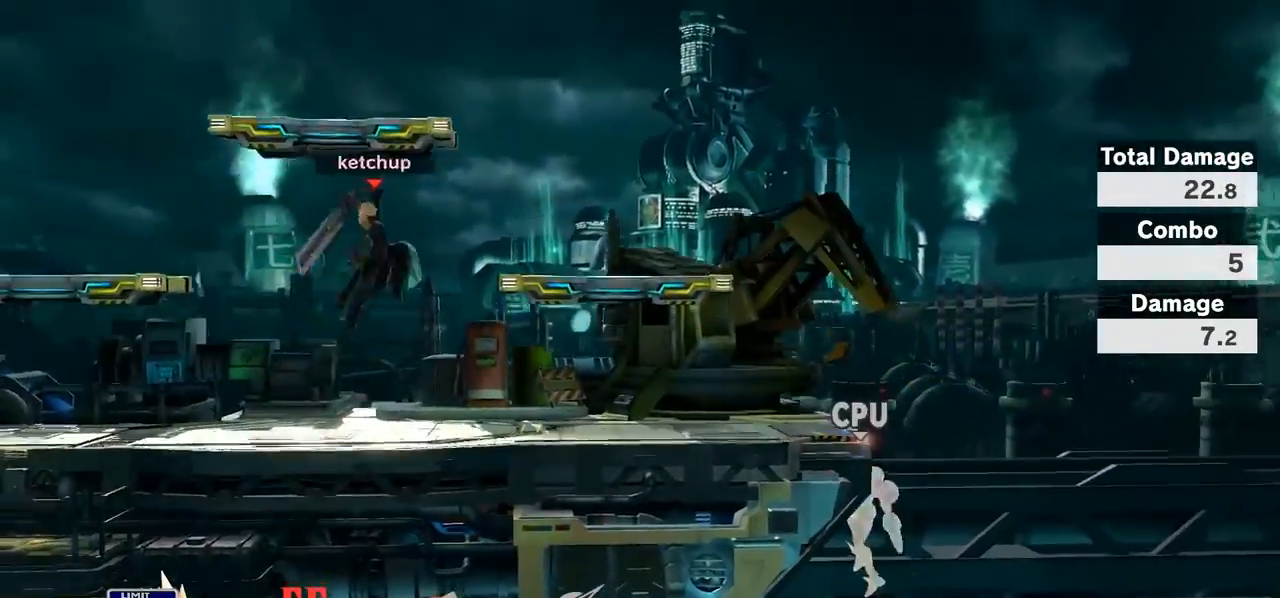
{"buttons": [], "left_stick": "left", "right_stick": "center", "events": [[17, "left_stick", "down-right"], [217, "right_stick", "center"], [267, "left_stick", "center"], [367, "left_stick", "left"]]}
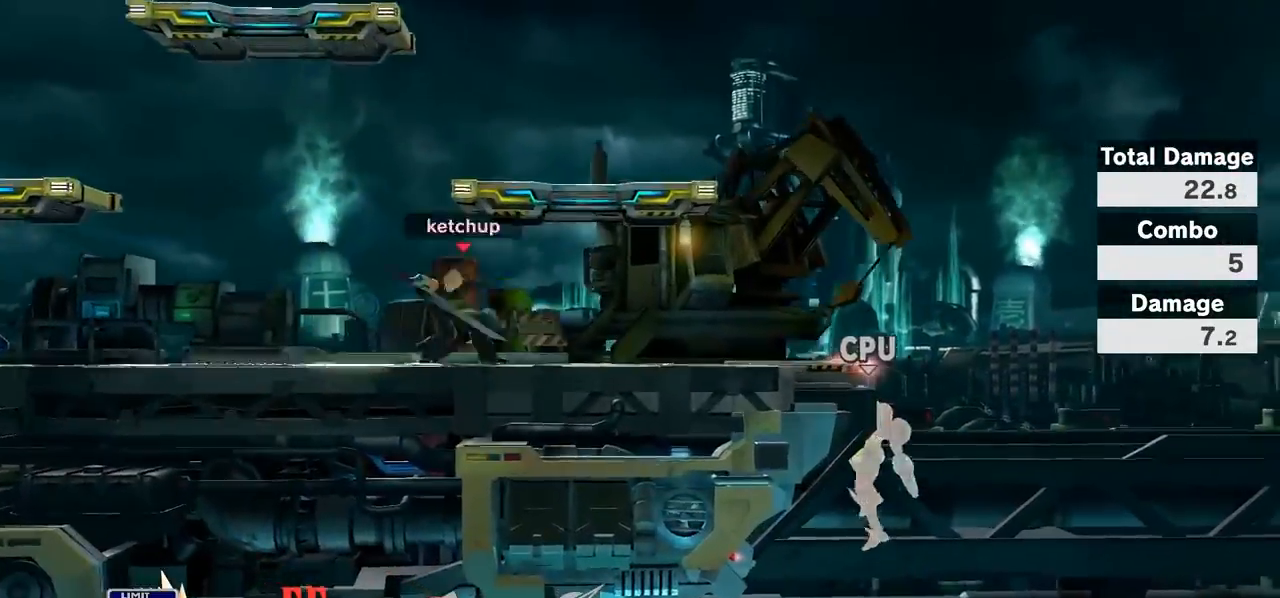
{"buttons": ["L1"], "left_stick": "left", "right_stick": "center", "events": [[483, "L1", "down"]]}
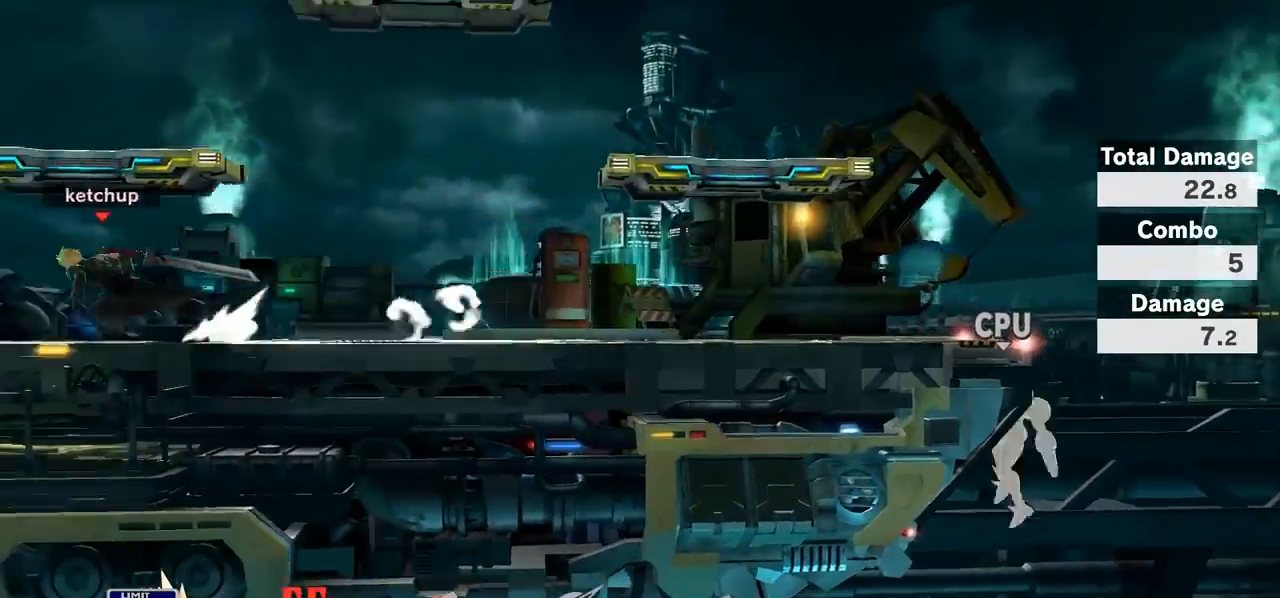
{"buttons": [], "left_stick": "center", "right_stick": "center", "events": [[117, "L1", "up"], [217, "left_stick", "center"], [300, "left_stick", "right"], [450, "left_stick", "center"]]}
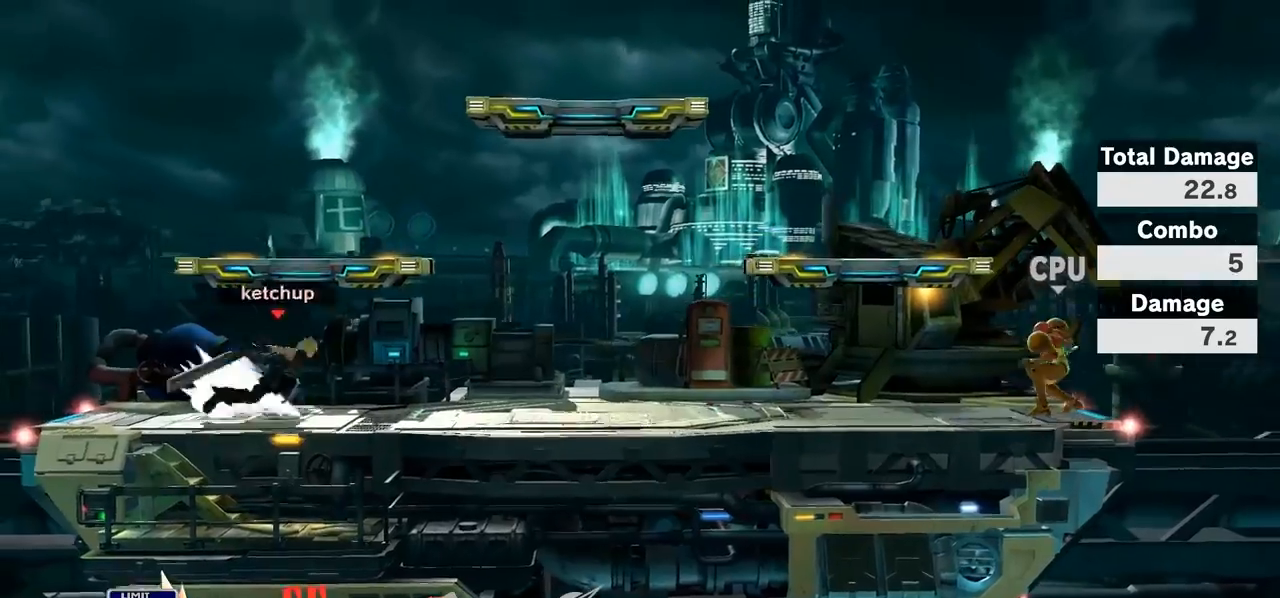
{"buttons": [], "left_stick": "down", "right_stick": "center", "events": [[50, "left_stick", "left"], [233, "left_stick", "right"], [483, "left_stick", "down"]]}
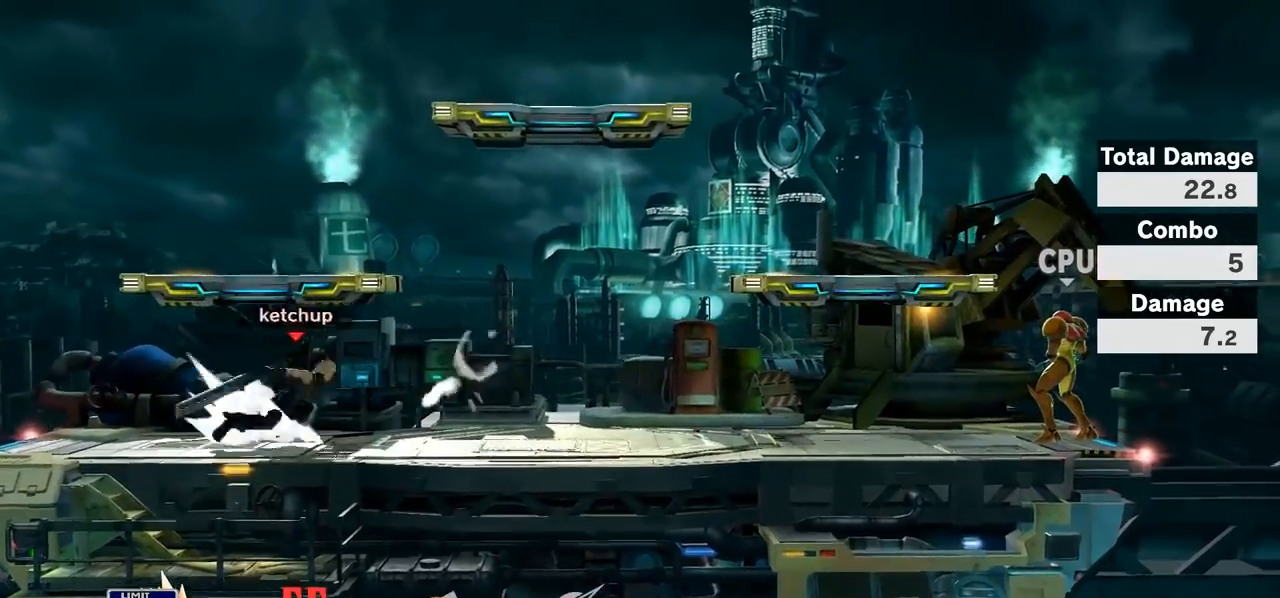
{"buttons": [], "left_stick": "center", "right_stick": "center", "events": [[17, "B", "down"], [183, "B", "up"], [200, "left_stick", "center"]]}
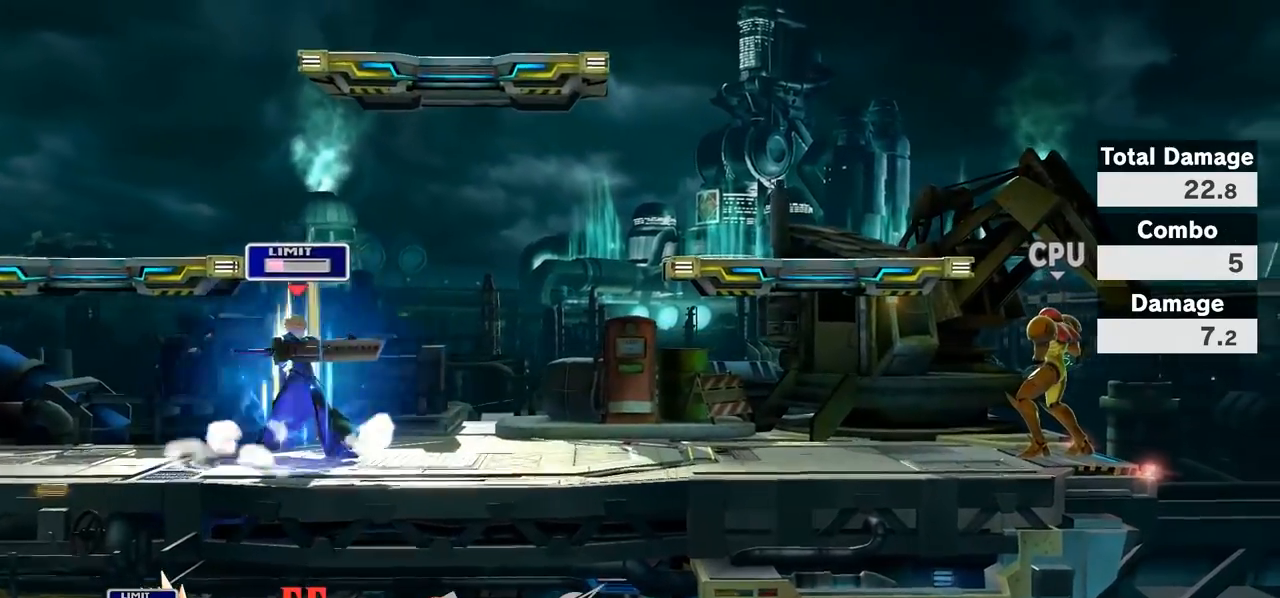
{"buttons": [], "left_stick": "right", "right_stick": "center", "events": [[17, "B", "down"], [117, "B", "up"], [183, "left_stick", "right"]]}
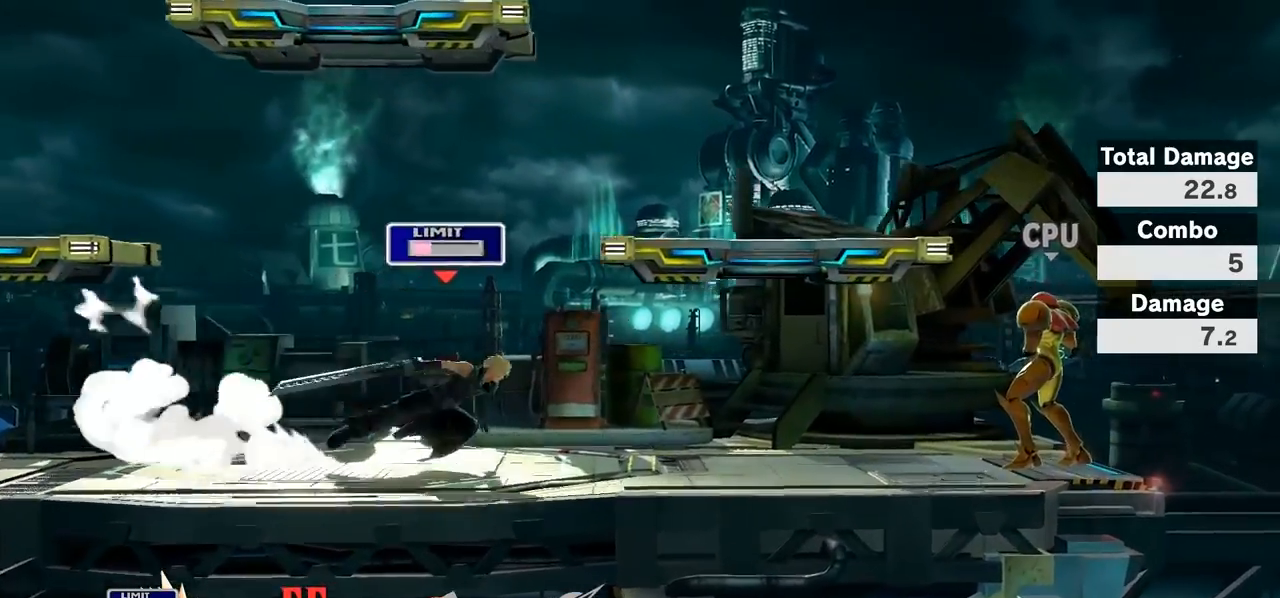
{"buttons": [], "left_stick": "left", "right_stick": "center", "events": [[150, "L1", "down"], [333, "L1", "up"], [333, "left_stick", "center"], [417, "left_stick", "left"]]}
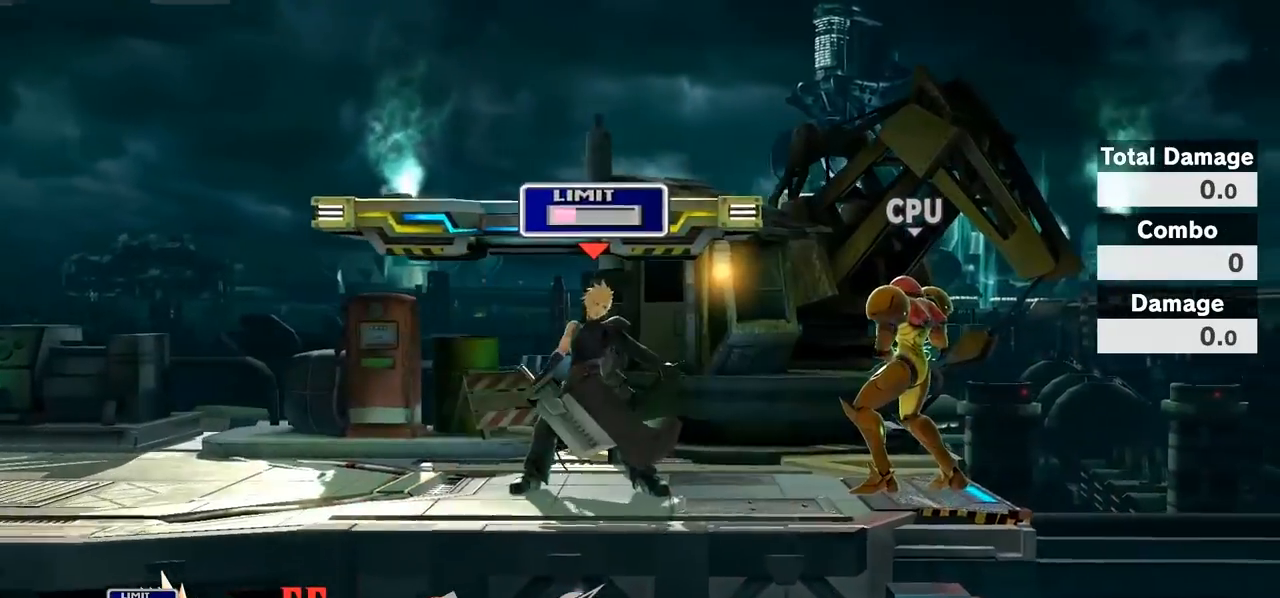
{"buttons": [], "left_stick": "left", "right_stick": "center", "events": [[200, "L1", "down"], [400, "L1", "up"]]}
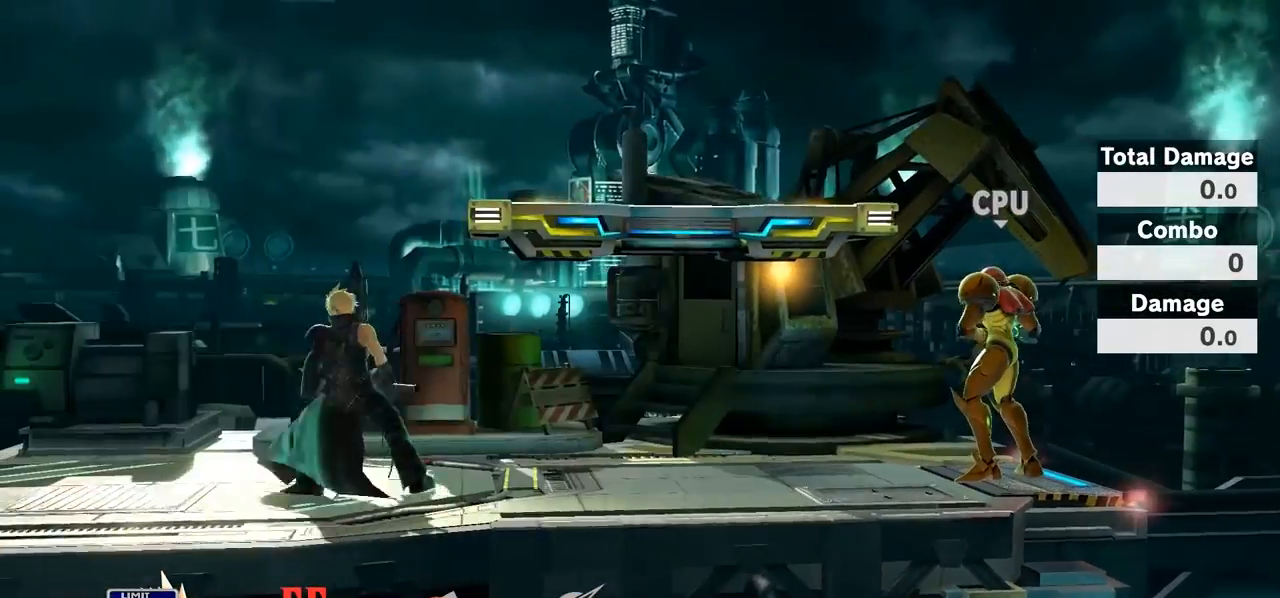
{"buttons": [], "left_stick": "right", "right_stick": "center", "events": [[500, "left_stick", "right"]]}
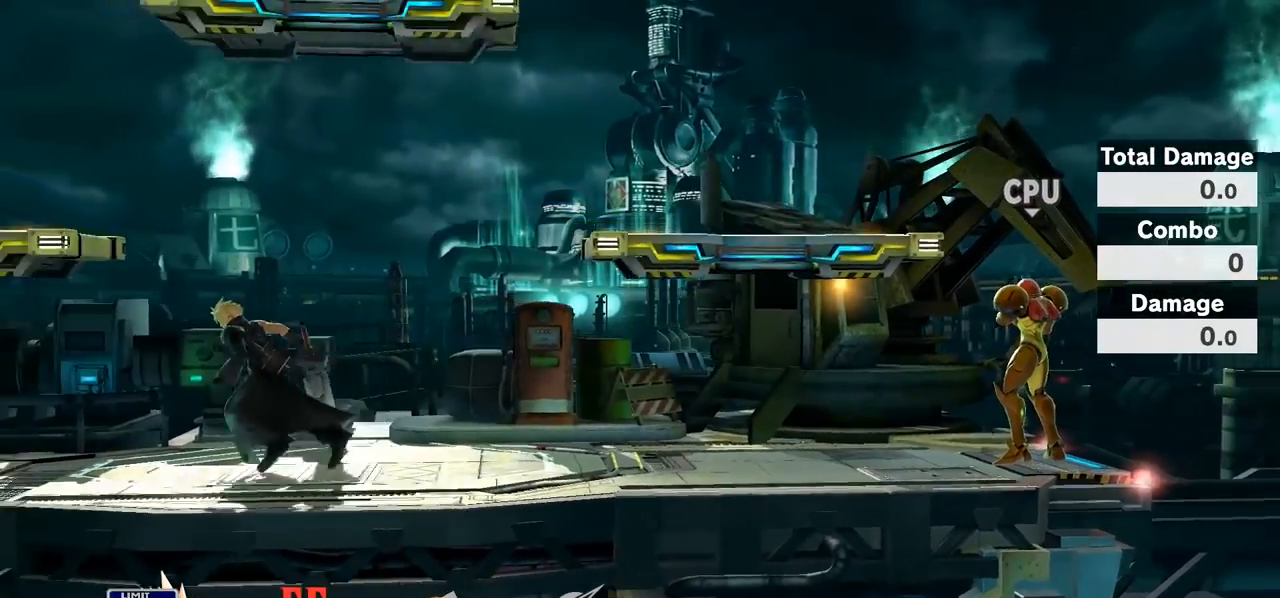
{"buttons": ["L1"], "left_stick": "right", "right_stick": "center", "events": [[433, "L1", "down"]]}
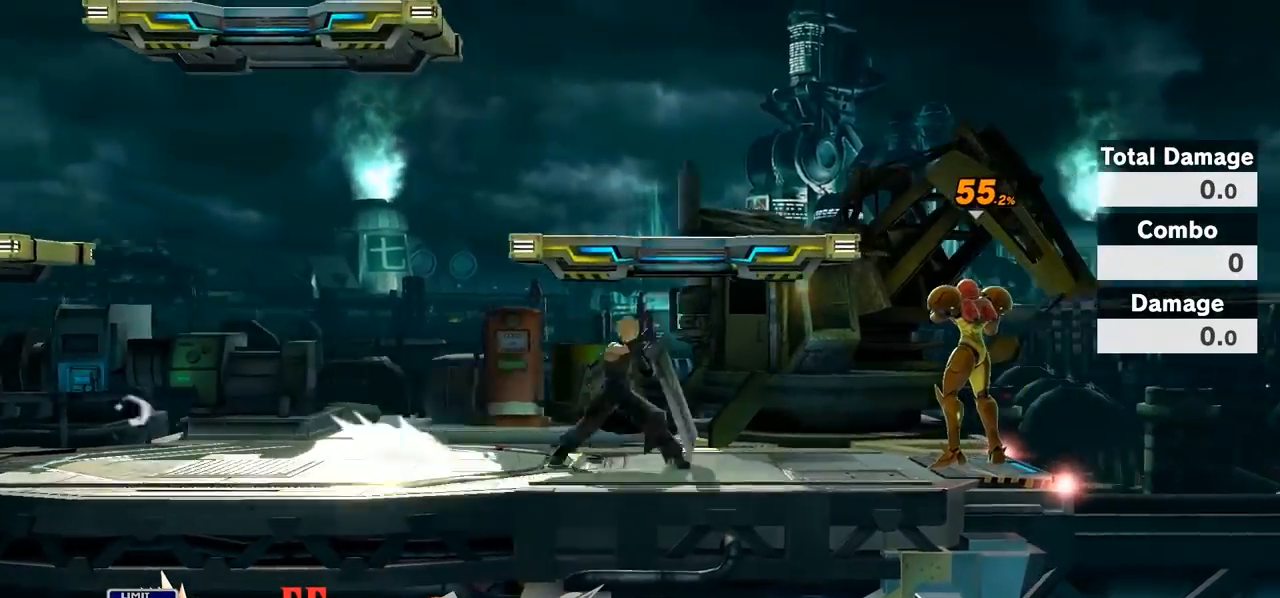
{"buttons": [], "left_stick": "center", "right_stick": "center", "events": [[83, "left_stick", "center"], [217, "left_stick", "right"], [467, "L1", "up"], [467, "left_stick", "center"]]}
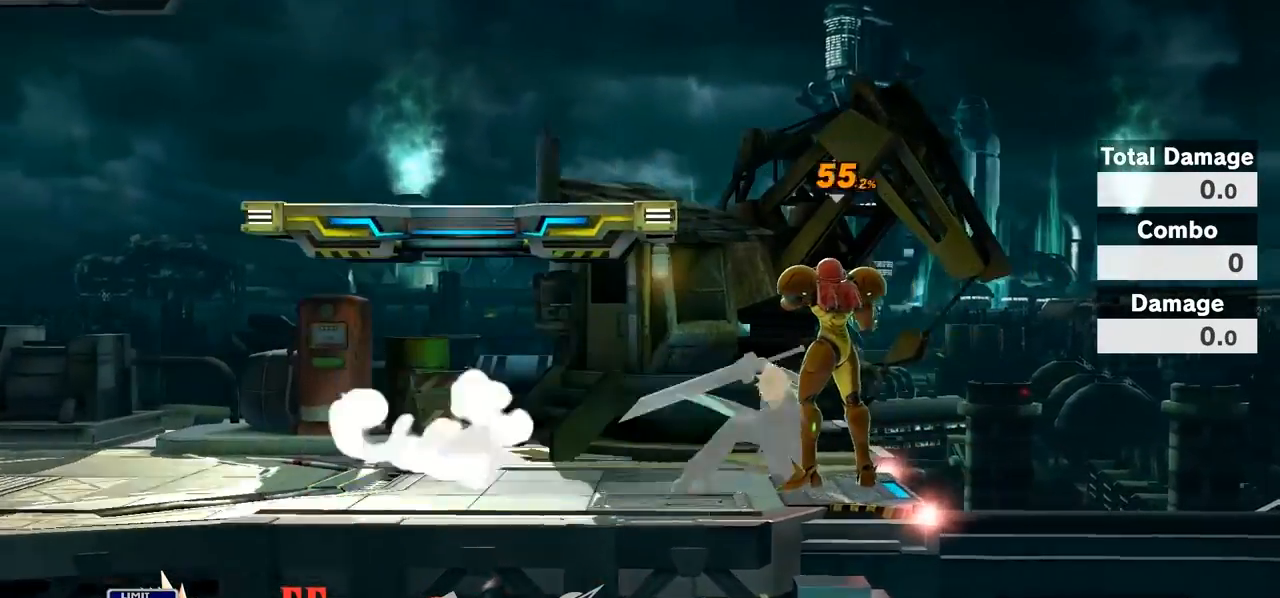
{"buttons": [], "left_stick": "left", "right_stick": "center", "events": [[117, "left_stick", "left"]]}
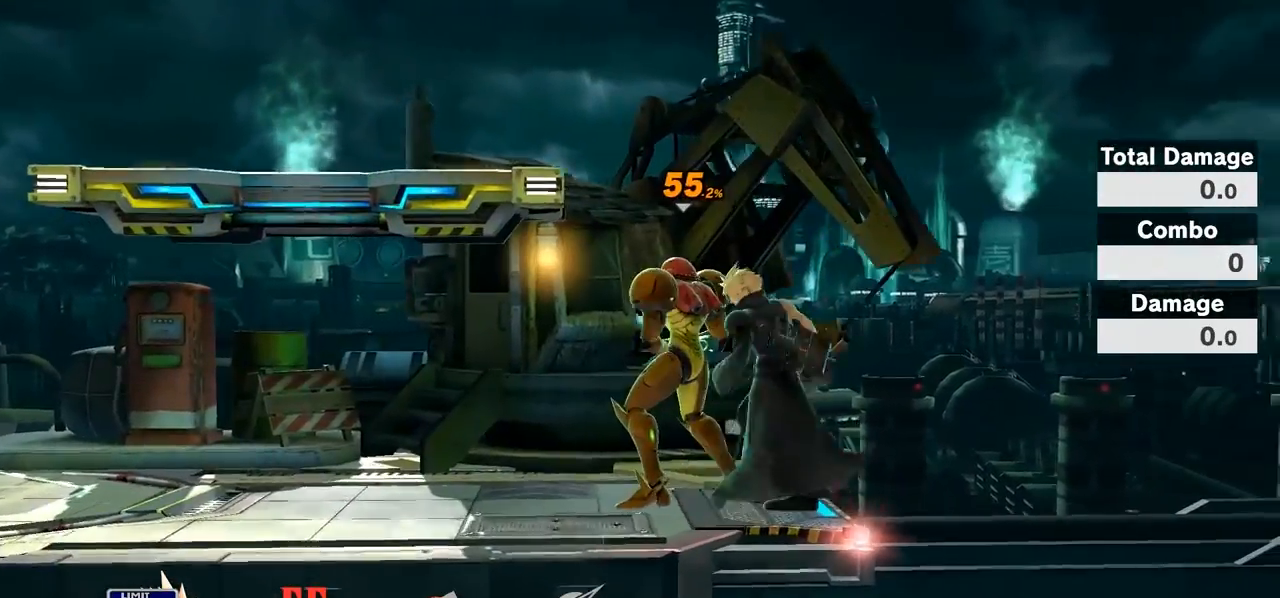
{"buttons": [], "left_stick": "left", "right_stick": "center", "events": []}
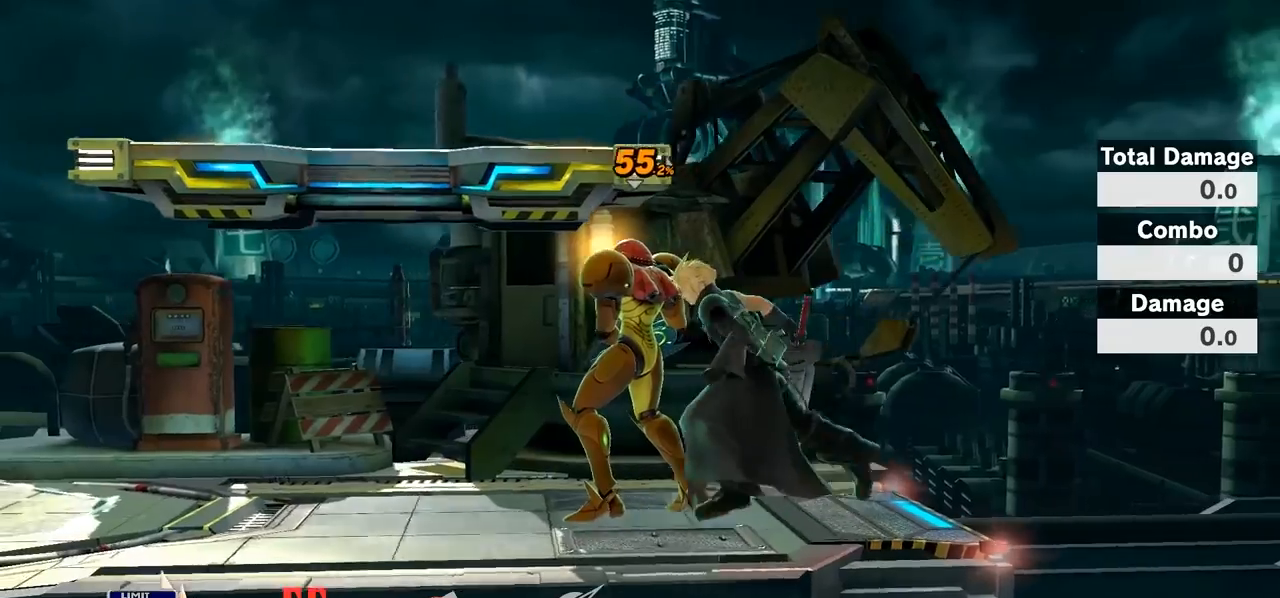
{"buttons": [], "left_stick": "left", "right_stick": "center", "events": []}
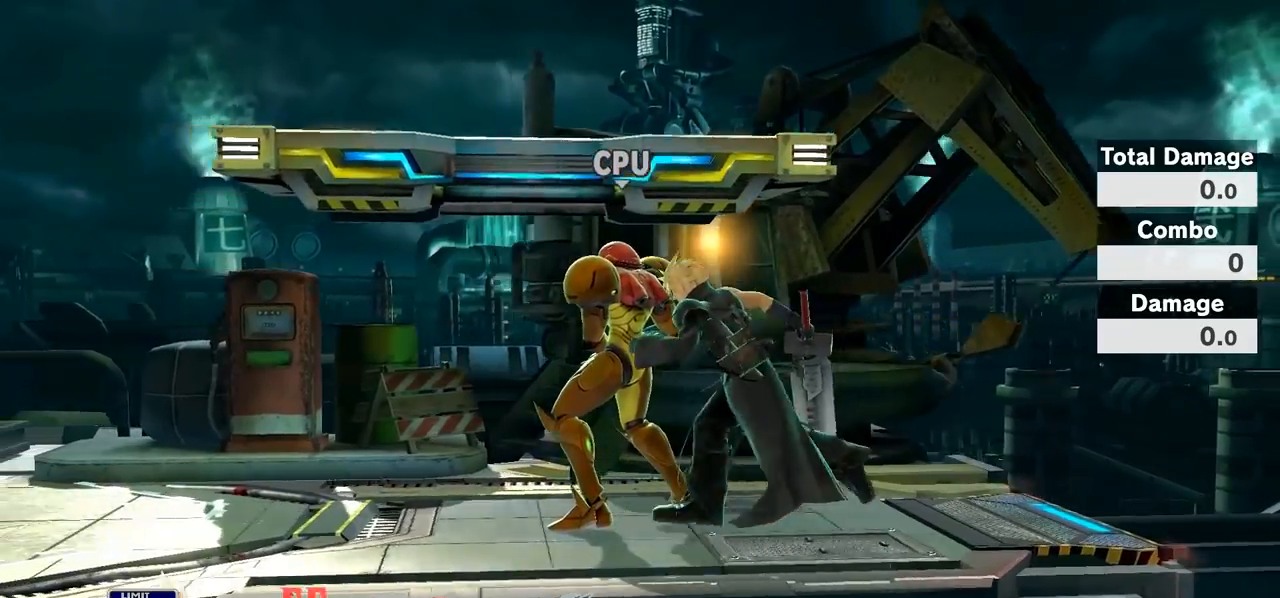
{"buttons": ["A", "L1", "R1"], "left_stick": "center", "right_stick": "center", "events": [[183, "L1", "down"], [250, "left_stick", "center"], [300, "left_stick", "left"], [450, "L1", "up"], [450, "left_stick", "center"], [500, "A", "down"], [500, "L1", "down"], [500, "R1", "down"]]}
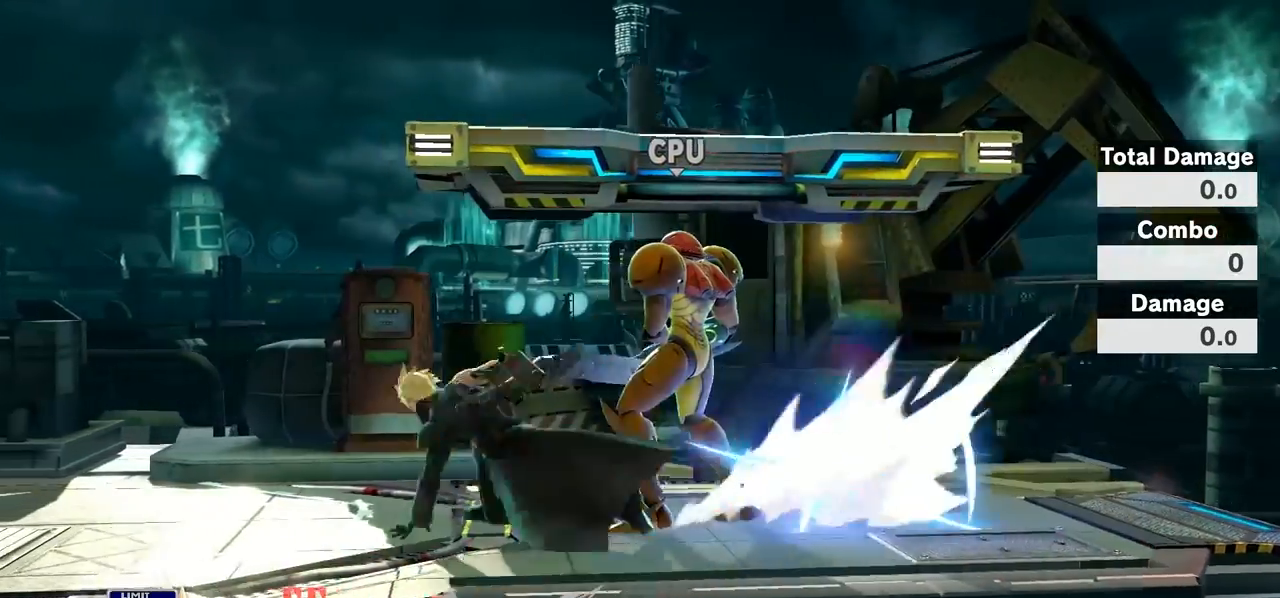
{"buttons": [], "left_stick": "right", "right_stick": "center", "events": [[117, "A", "up"], [183, "L1", "up"], [183, "R1", "up"], [400, "left_stick", "right"]]}
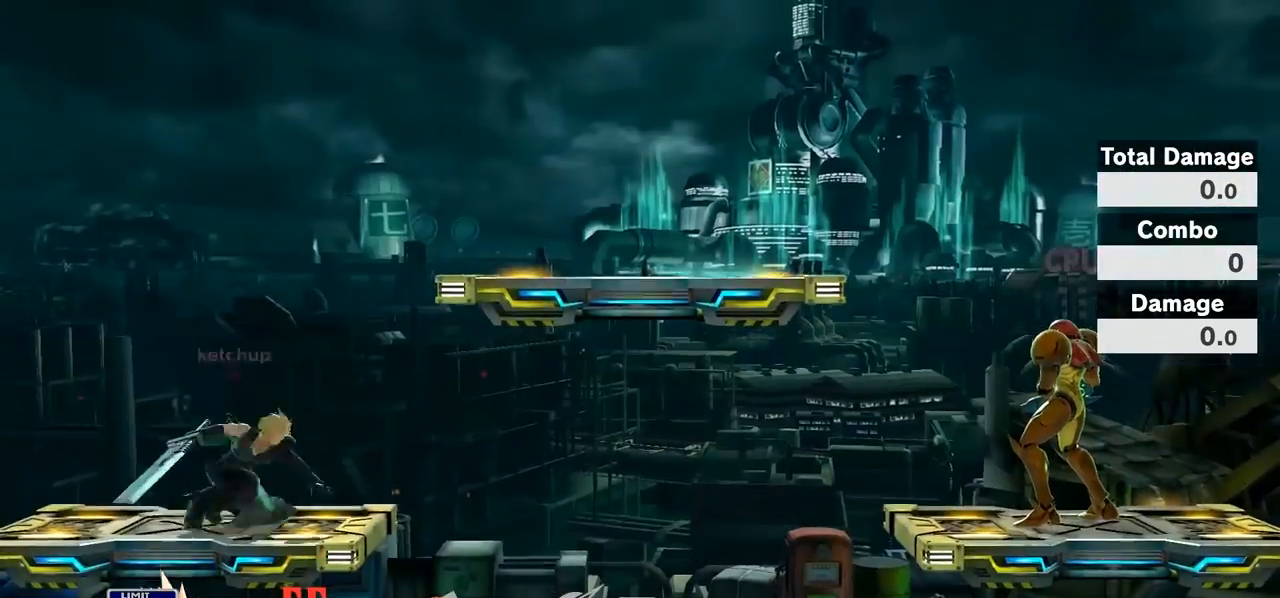
{"buttons": [], "left_stick": "left", "right_stick": "center", "events": [[267, "left_stick", "down"], [367, "left_stick", "left"]]}
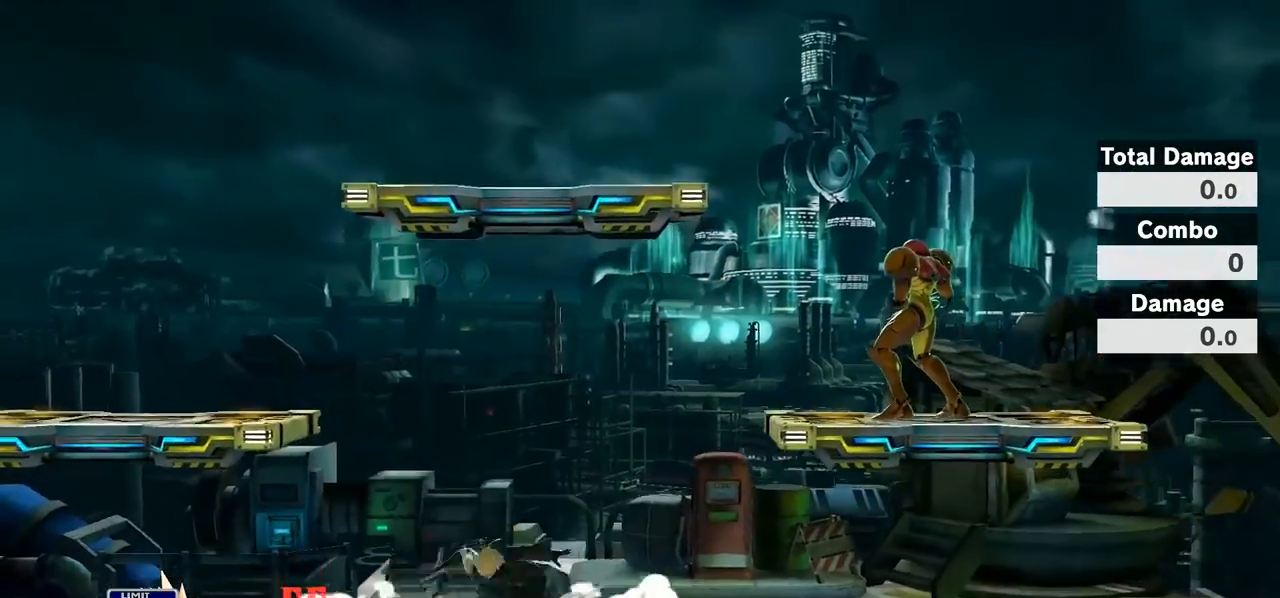
{"buttons": ["L1"], "left_stick": "left", "right_stick": "center", "events": [[367, "L1", "down"]]}